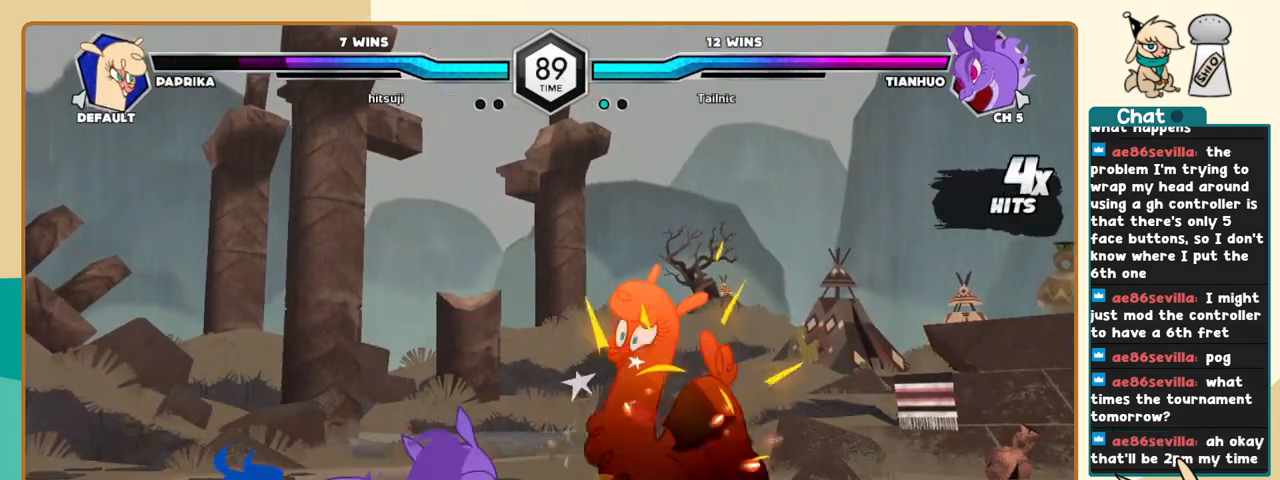
Gameplay with keyboard; each line is a JSON object with the keys held at the frame after it. "events" lists presses ("down") and releases ("up") of "a", "c", "d", "i", "j", "k", "l", "s", "x" and "z" between this image and that frame as [ms after this image, input, new state], when the widget could be followed in between. No other keys are recorded. Mouse input is not recorded.
{"keys": ["j"], "events": [[383, "j", "down"], [383, "k", "up"], [383, "l", "up"]]}
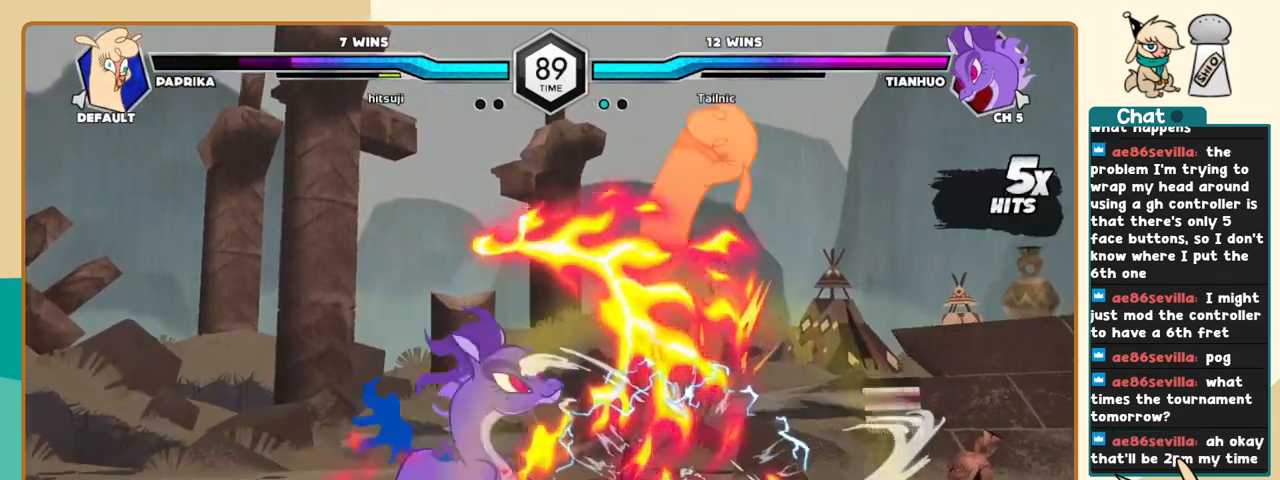
{"keys": ["c", "j"], "events": [[33, "c", "down"]]}
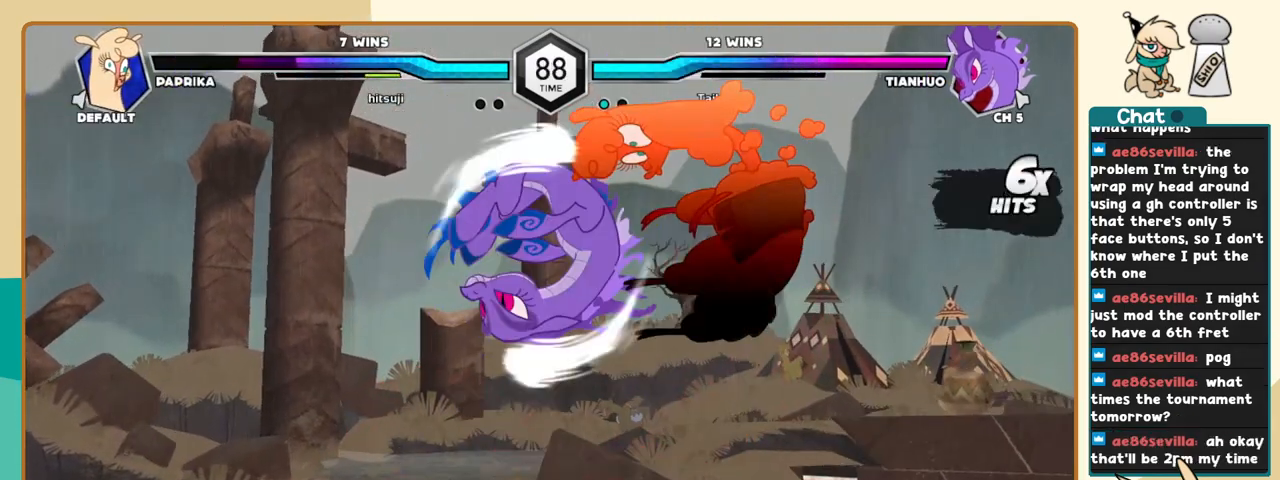
{"keys": ["c", "j"], "events": []}
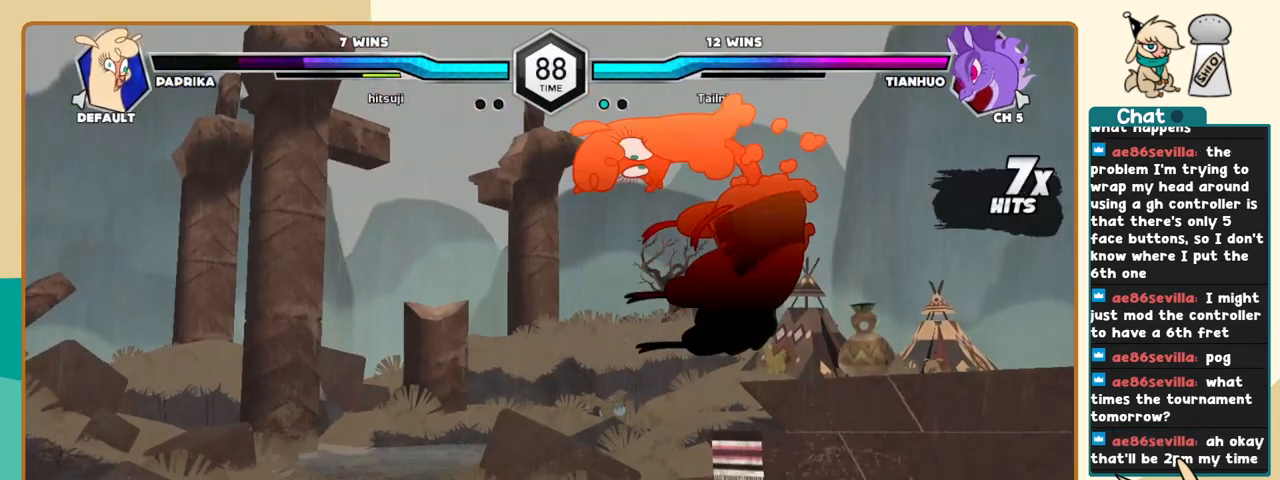
{"keys": ["c", "j"], "events": []}
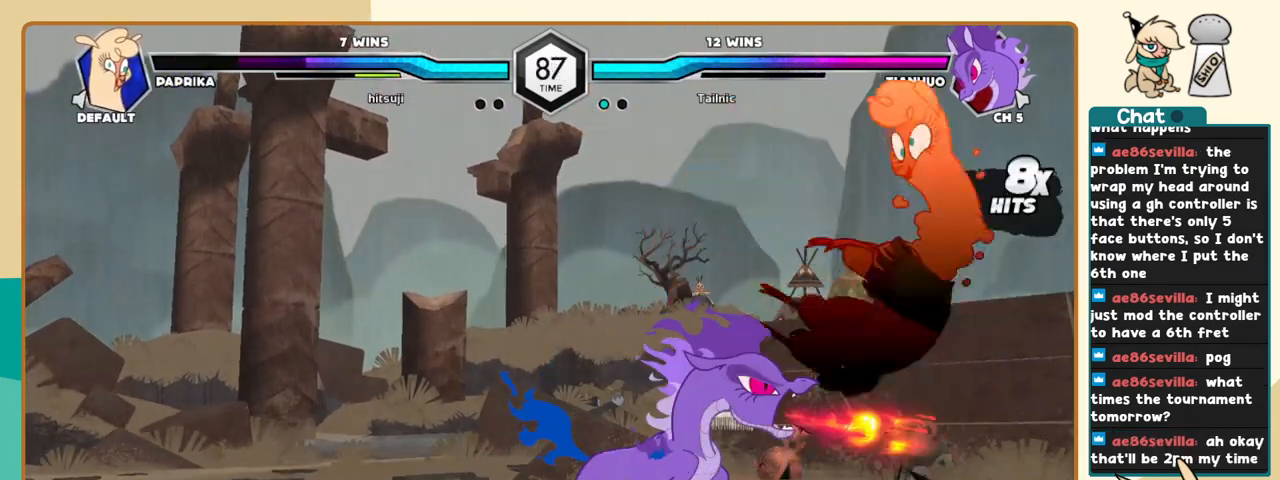
{"keys": ["c", "j"], "events": []}
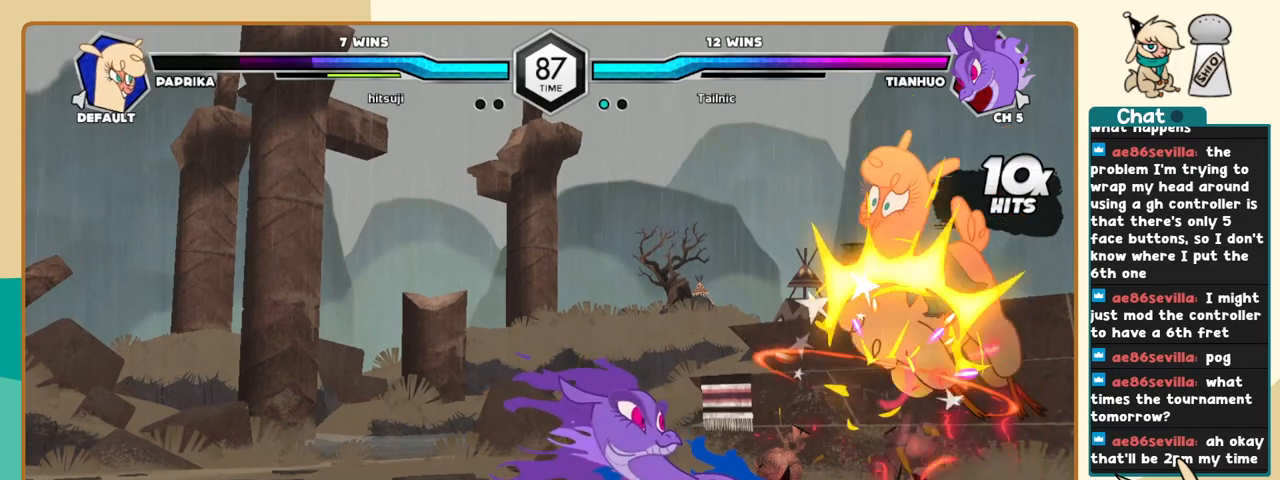
{"keys": ["c", "j"], "events": []}
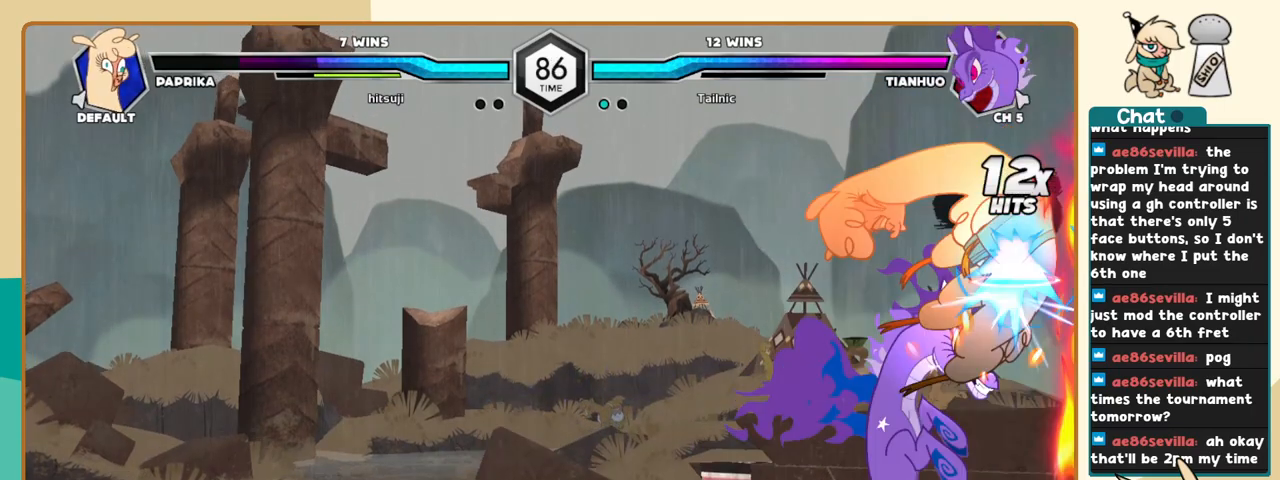
{"keys": ["c", "j"], "events": []}
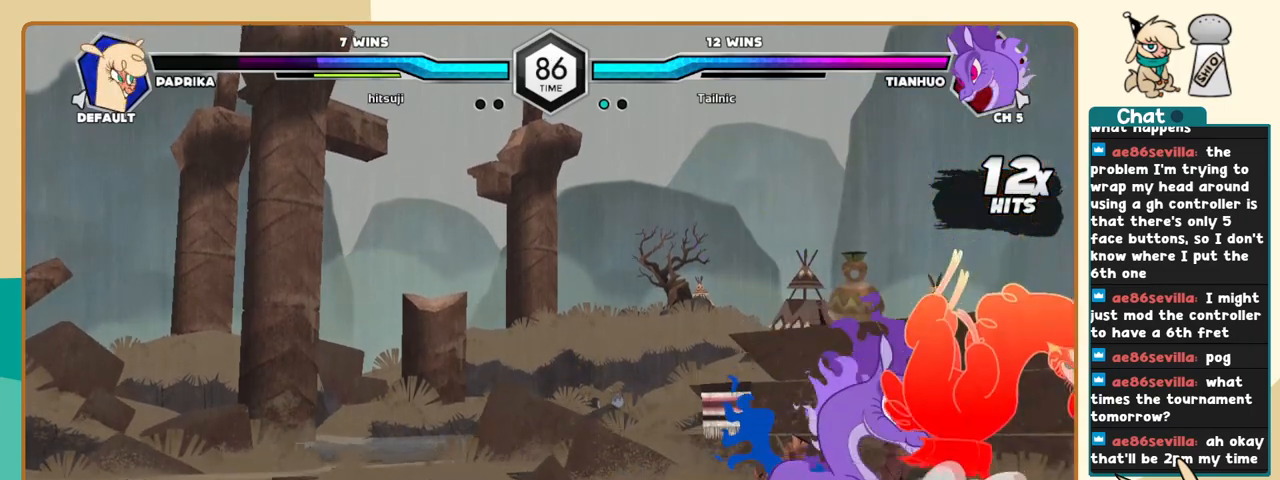
{"keys": ["c", "j"], "events": []}
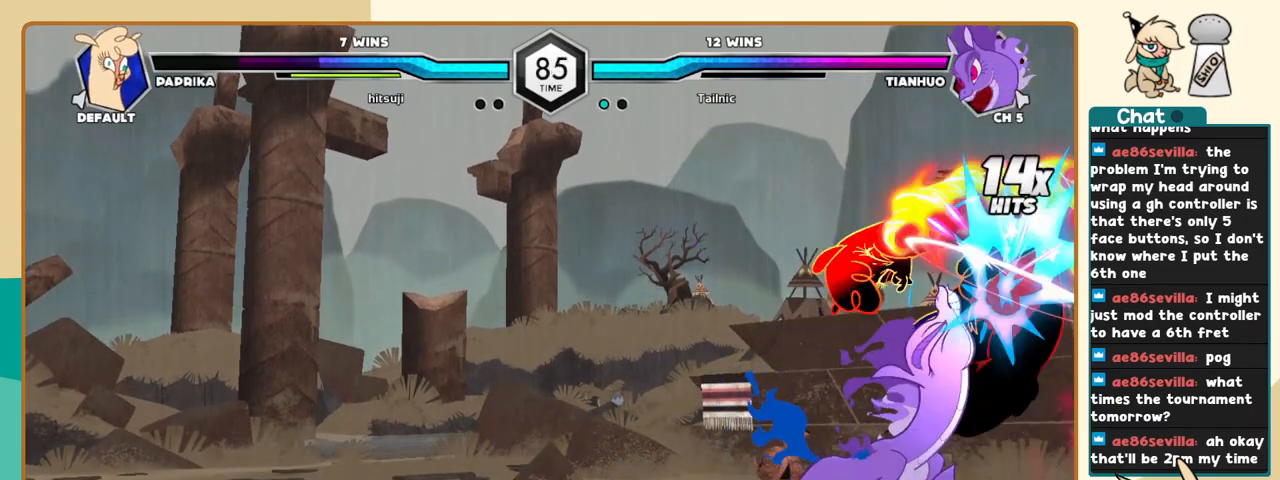
{"keys": ["c", "j"], "events": []}
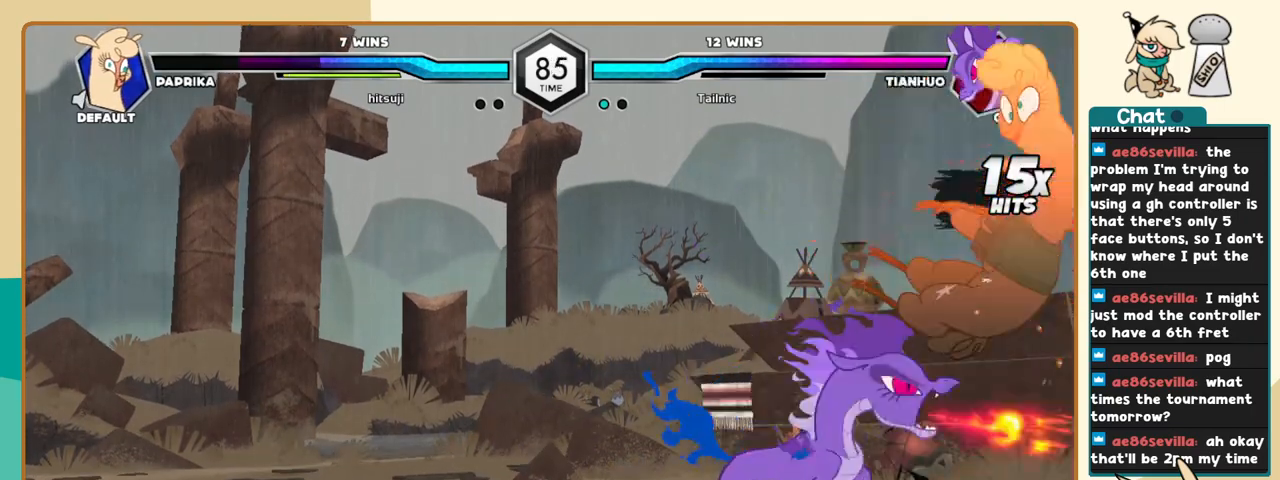
{"keys": [], "events": [[300, "c", "up"], [300, "j", "up"]]}
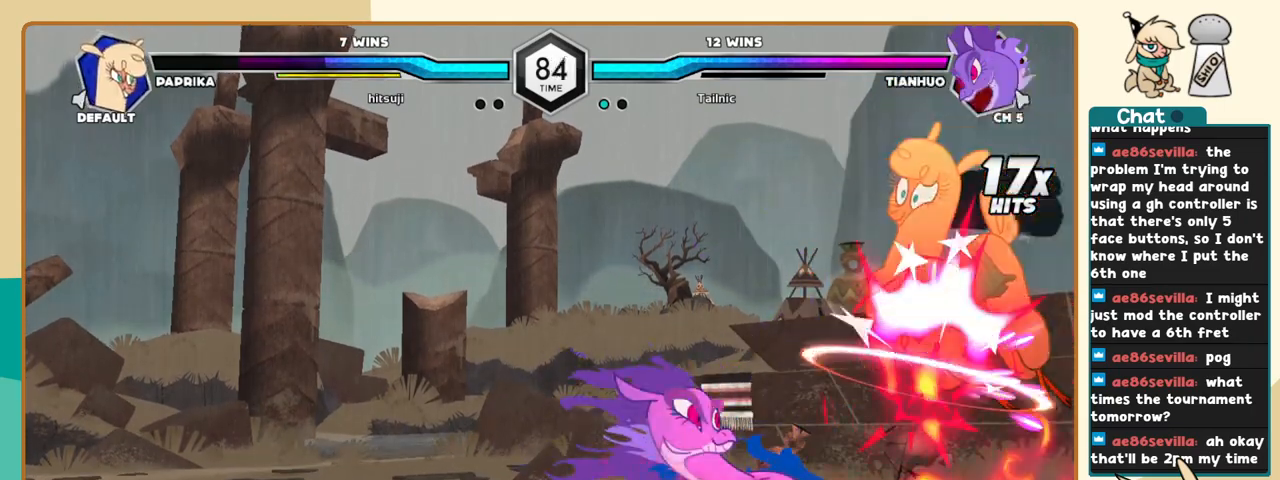
{"keys": [], "events": []}
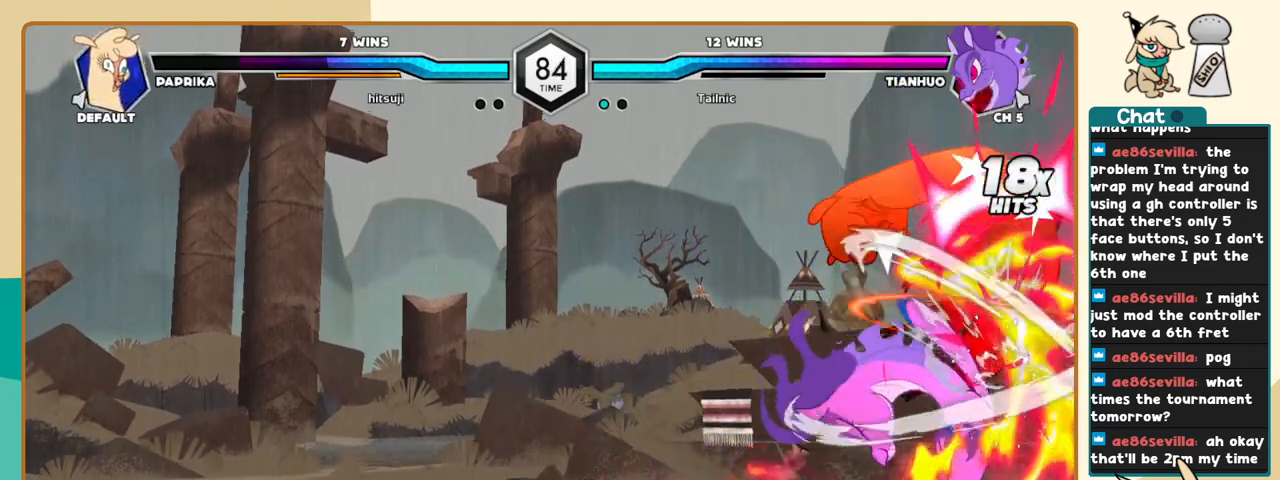
{"keys": [], "events": []}
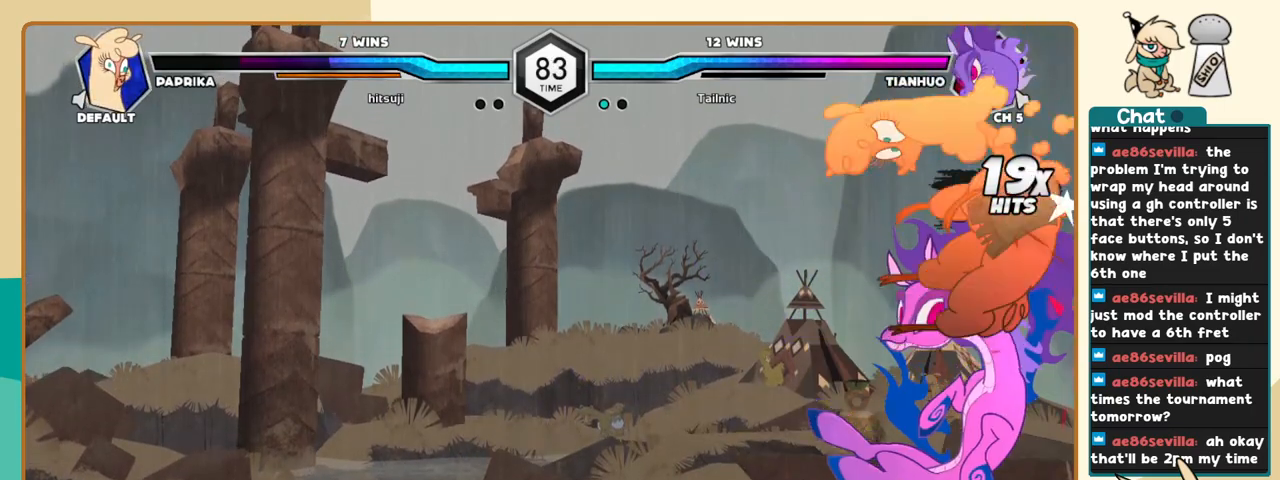
{"keys": [], "events": []}
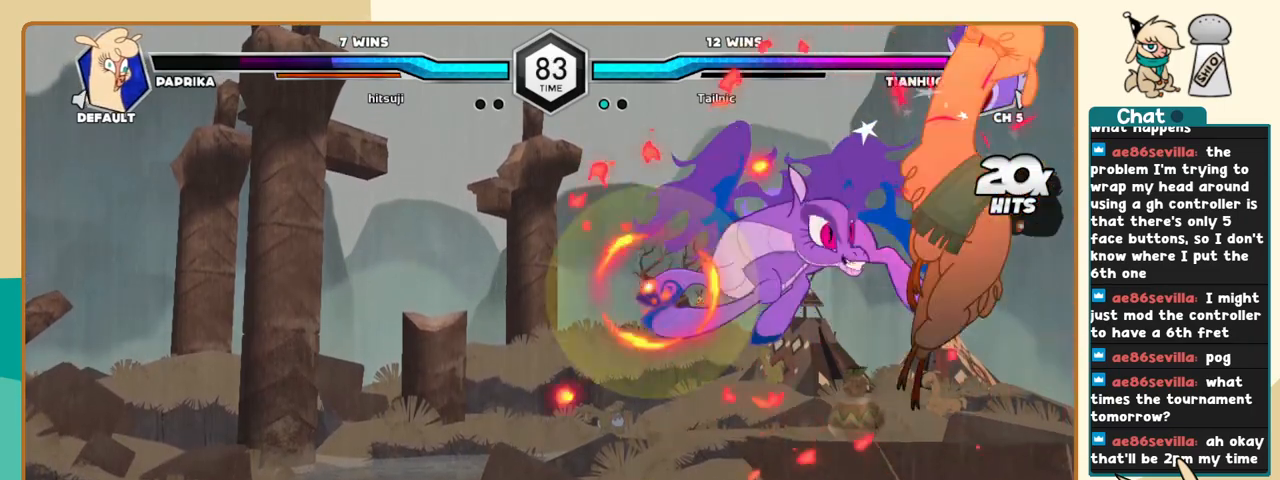
{"keys": [], "events": []}
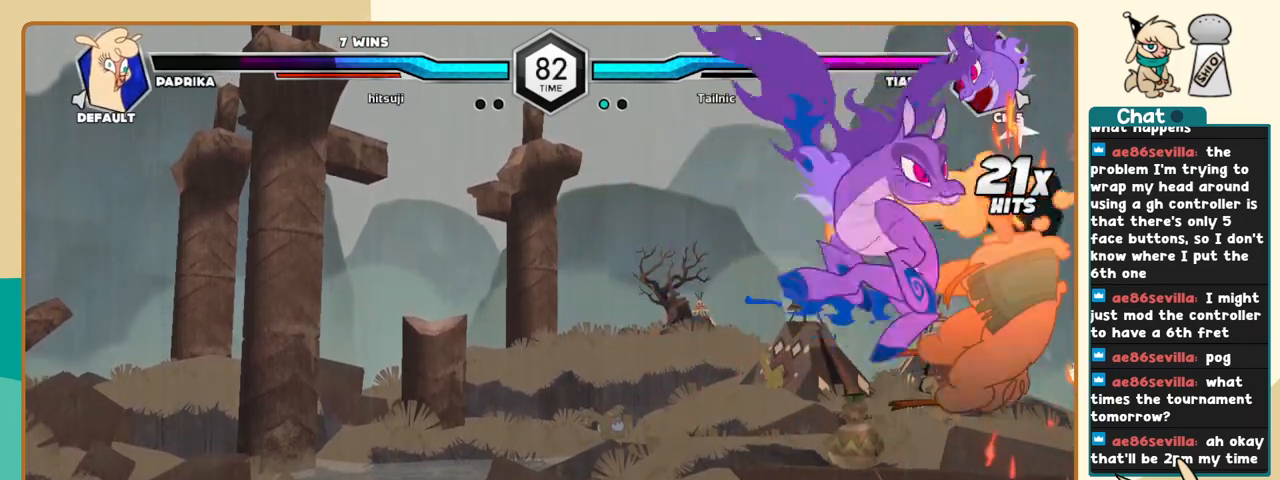
{"keys": [], "events": []}
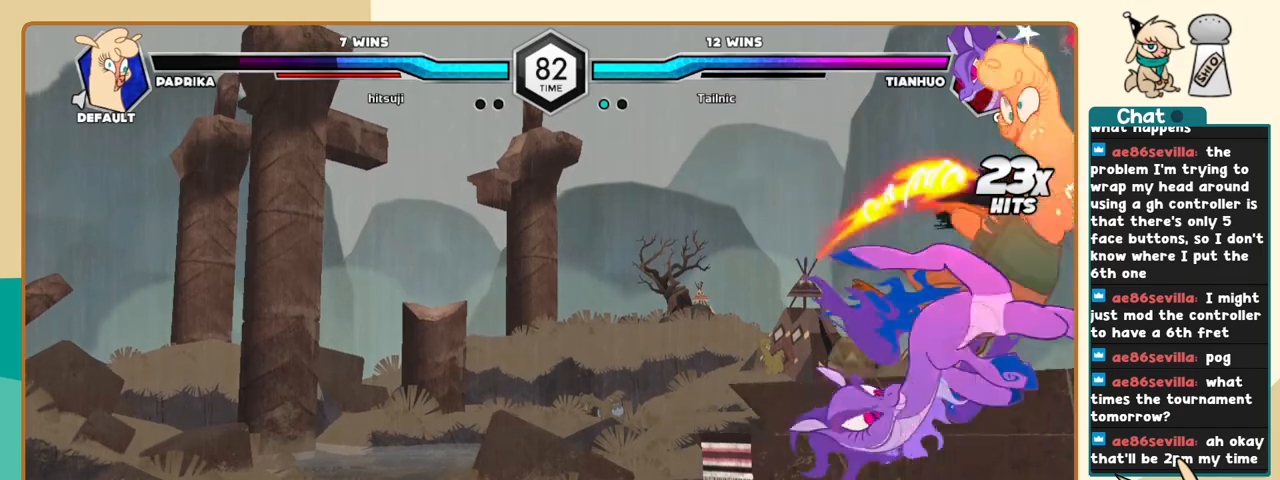
{"keys": [], "events": []}
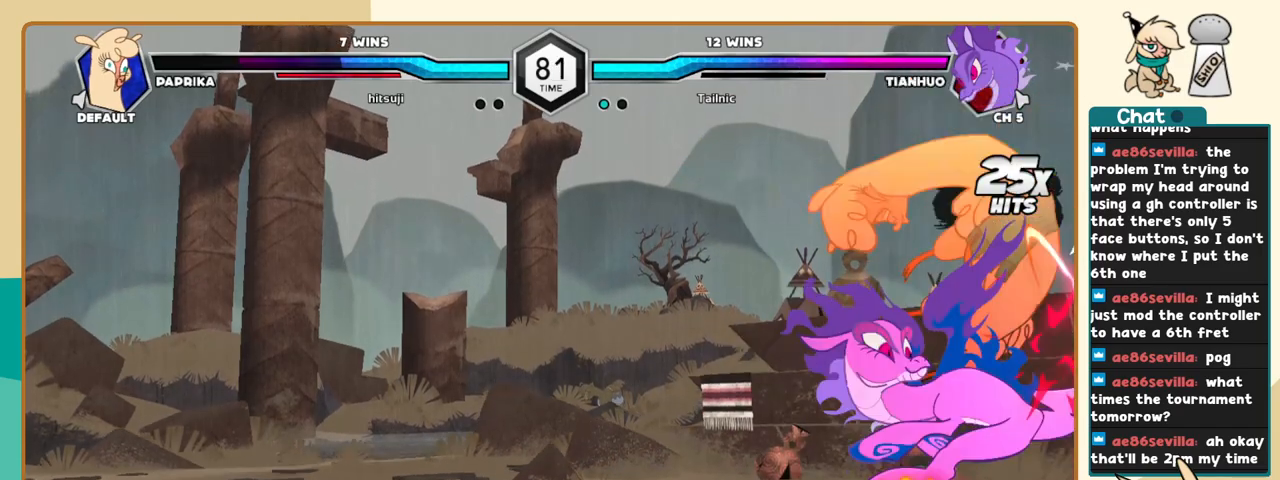
{"keys": [], "events": []}
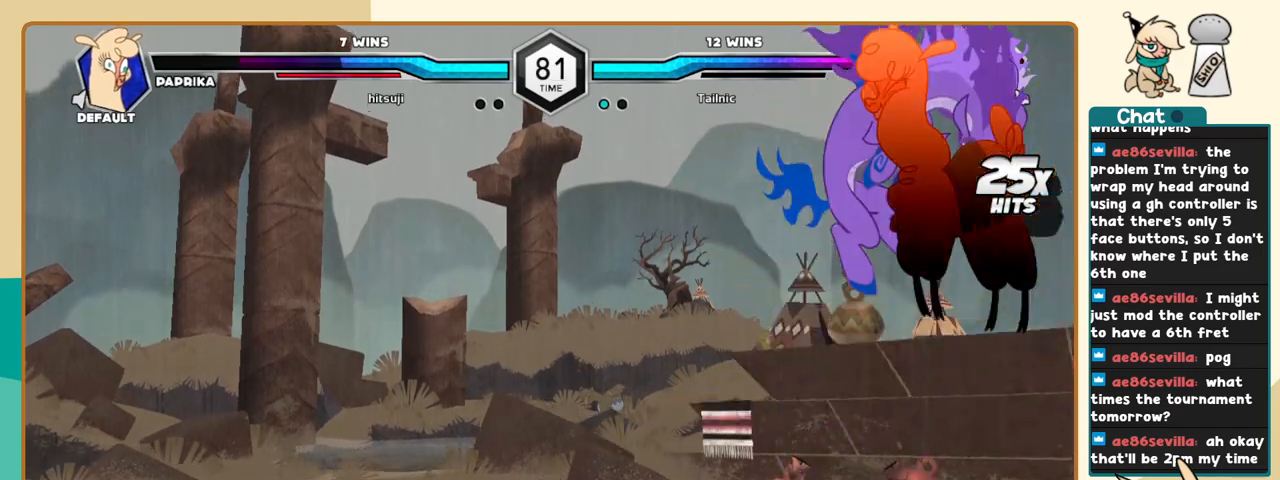
{"keys": [], "events": []}
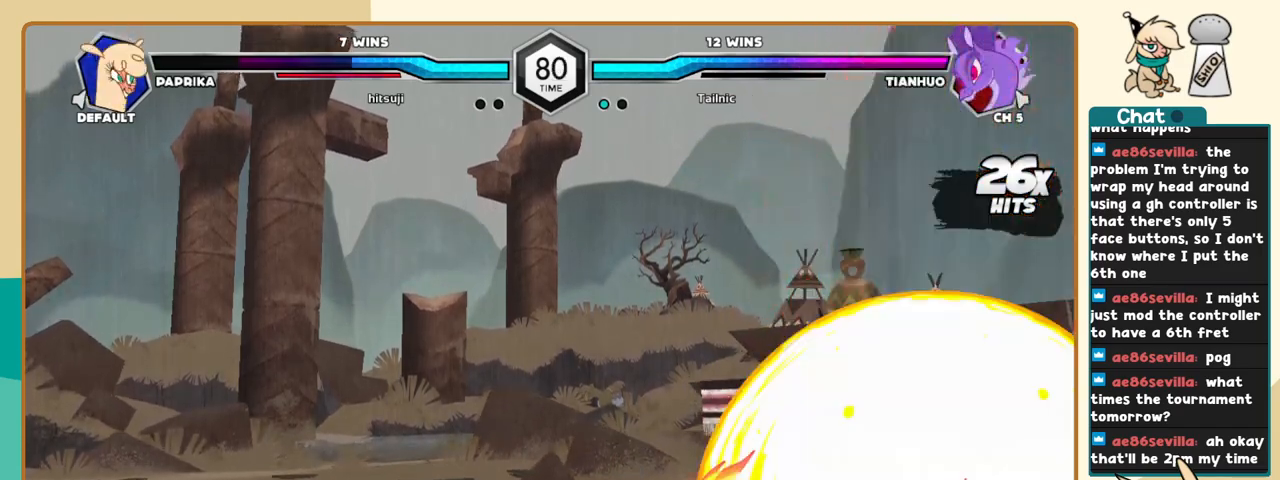
{"keys": [], "events": []}
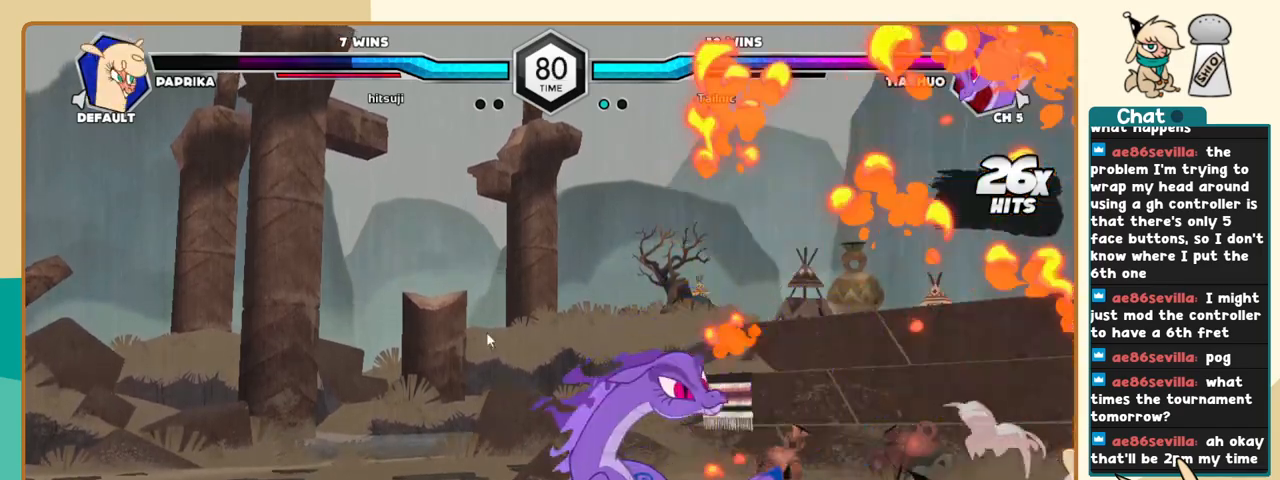
{"keys": [], "events": []}
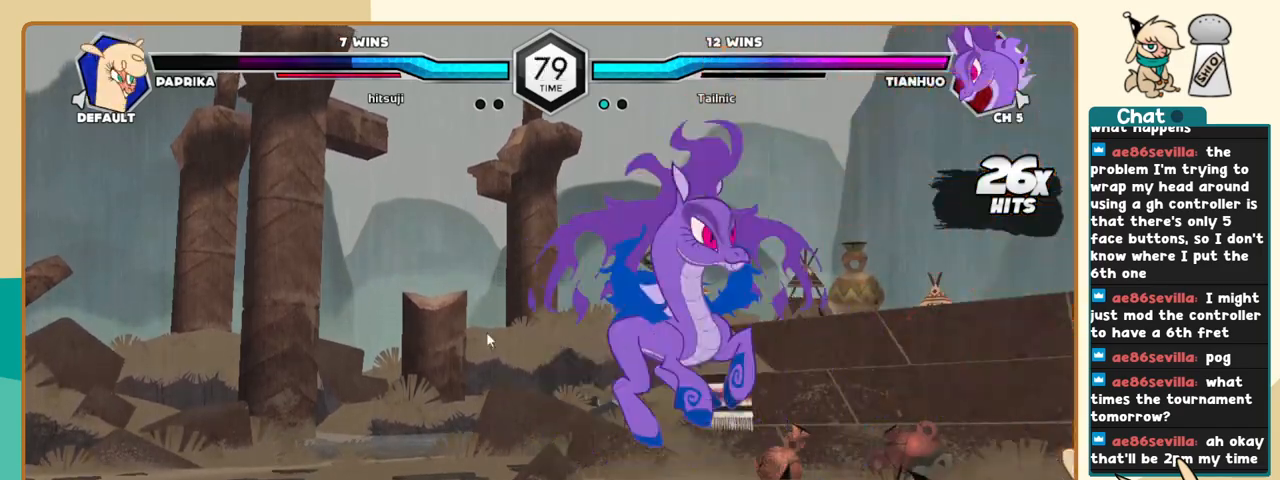
{"keys": ["l"], "events": [[83, "l", "down"], [133, "k", "down"], [316, "k", "up"]]}